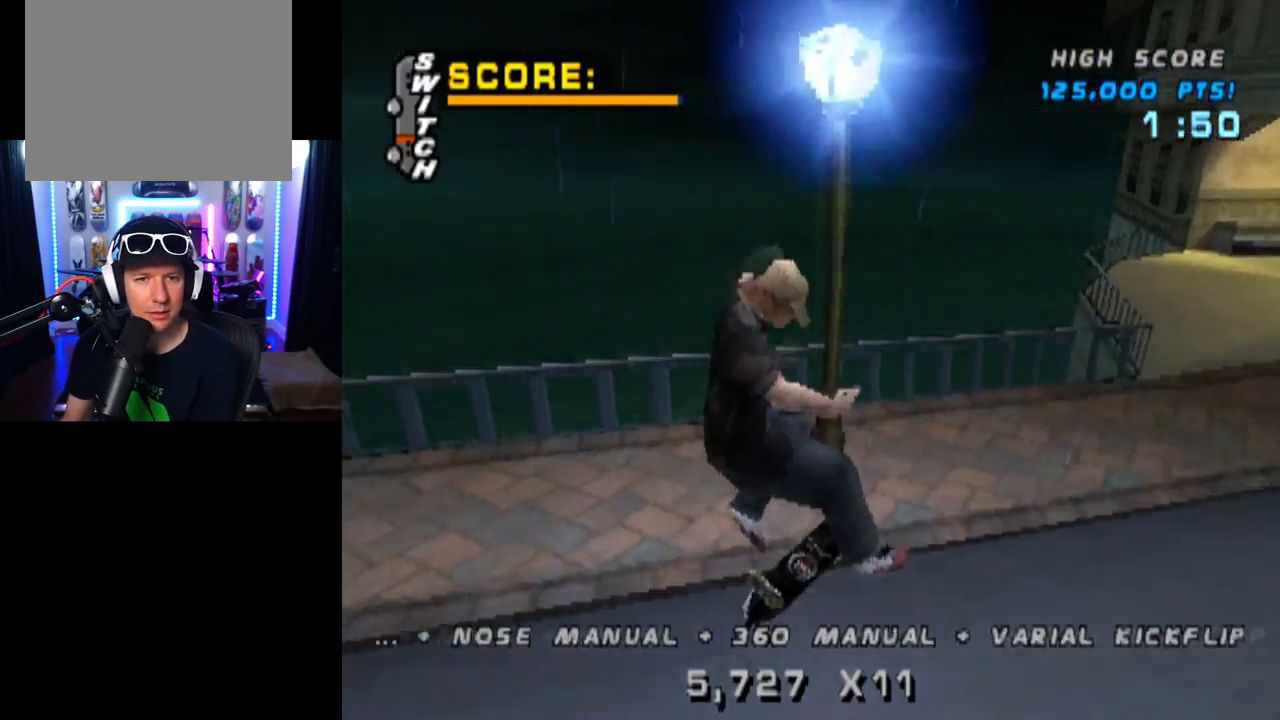
Gameplay with a controller (PlayStation layout); each line is a JSON object with the inputs held at the frame after it. "events" lists button and stick changes between this image and that frame as [ms after this image, input, new state], when the widget could be followed in between.
{"buttons": ["CROSS", "DPAD_DOWN", "DPAD_LEFT"], "left_stick": "center", "right_stick": "center", "events": [[67, "DPAD_UP", "down"], [150, "DPAD_UP", "up"], [217, "DPAD_DOWN", "down"], [301, "DPAD_DOWN", "up"], [301, "DPAD_UP", "down"], [384, "CROSS", "down"], [434, "DPAD_LEFT", "down"], [451, "DPAD_UP", "up"], [467, "DPAD_DOWN", "down"]]}
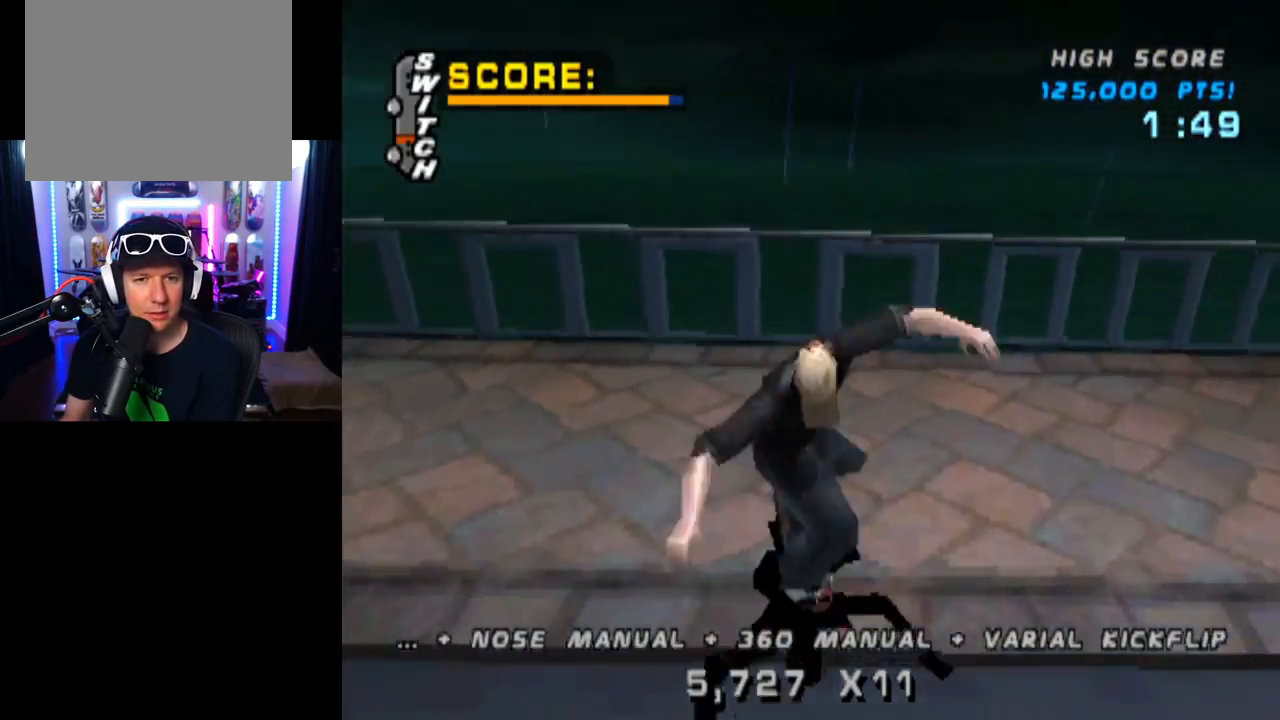
{"buttons": ["TRIANGLE"], "left_stick": "center", "right_stick": "center", "events": [[200, "TRIANGLE", "down"], [233, "CROSS", "up"], [267, "DPAD_DOWN", "up"], [267, "DPAD_UP", "down"], [400, "DPAD_LEFT", "up"], [450, "DPAD_UP", "up"]]}
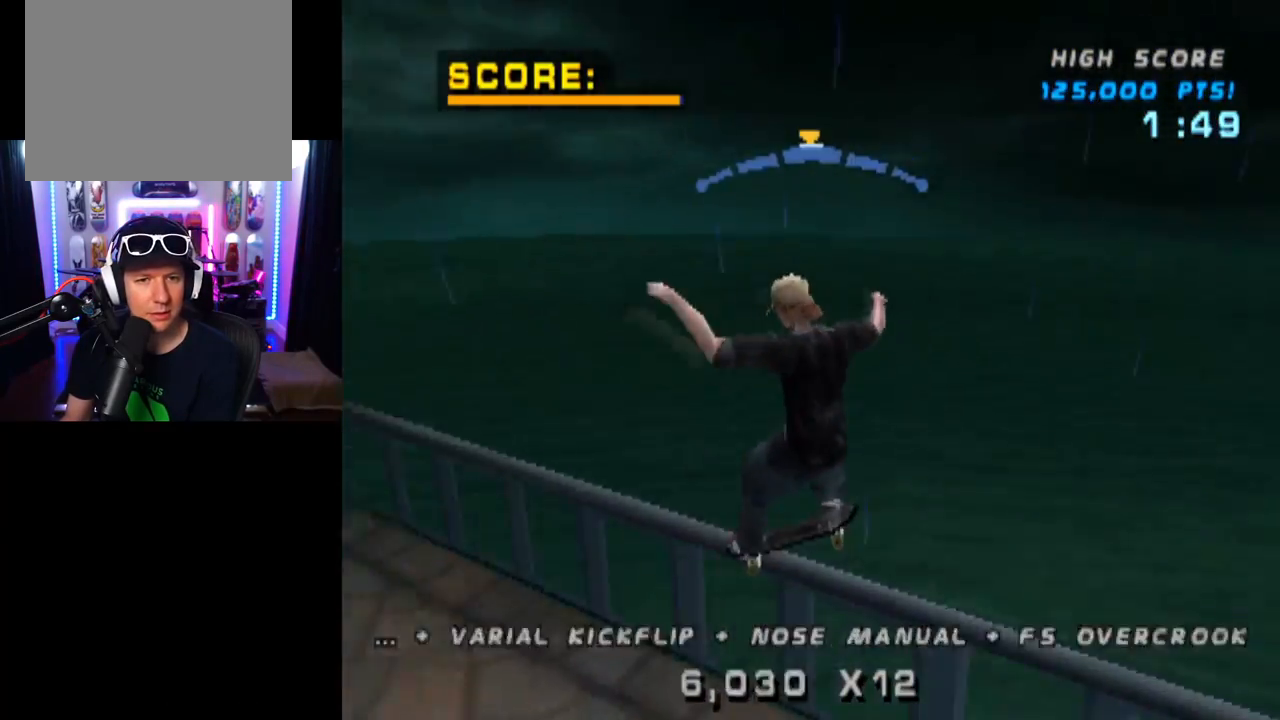
{"buttons": ["SQUARE", "DPAD_UP"], "left_stick": "center", "right_stick": "center", "events": [[234, "CROSS", "down"], [234, "DPAD_RIGHT", "down"], [250, "TRIANGLE", "up"], [301, "DPAD_RIGHT", "up"], [451, "CROSS", "up"], [467, "DPAD_UP", "down"], [501, "SQUARE", "down"]]}
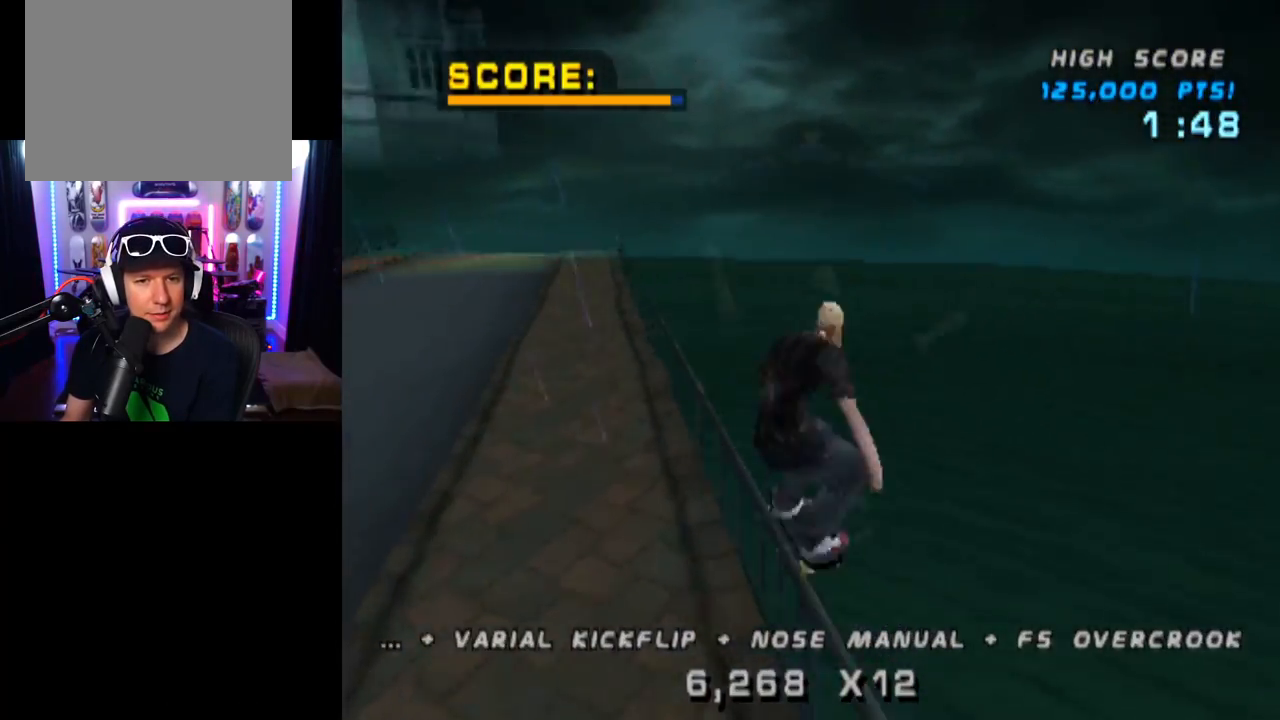
{"buttons": ["TRIANGLE", "R1", "DPAD_UP"], "left_stick": "center", "right_stick": "center", "events": [[33, "R1", "down"], [150, "SQUARE", "up"], [183, "DPAD_UP", "up"], [300, "DPAD_UP", "down"], [350, "DPAD_UP", "up"], [433, "DPAD_UP", "down"], [484, "TRIANGLE", "down"]]}
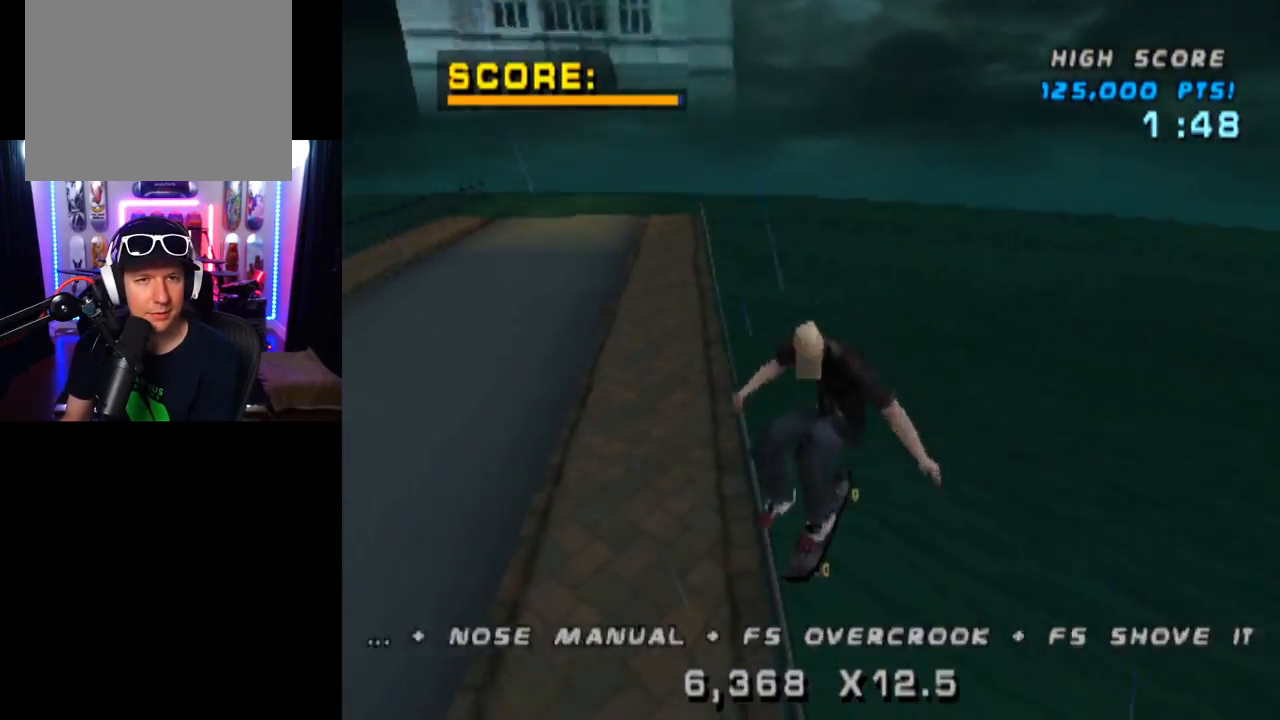
{"buttons": ["CROSS", "L1", "DPAD_DOWN", "DPAD_LEFT"], "left_stick": "center", "right_stick": "center", "events": [[17, "DPAD_UP", "up"], [67, "DPAD_UP", "down"], [267, "DPAD_UP", "up"], [384, "DPAD_LEFT", "down"], [401, "DPAD_DOWN", "down"], [417, "CROSS", "down"], [434, "R1", "up"], [451, "TRIANGLE", "up"], [501, "L1", "down"]]}
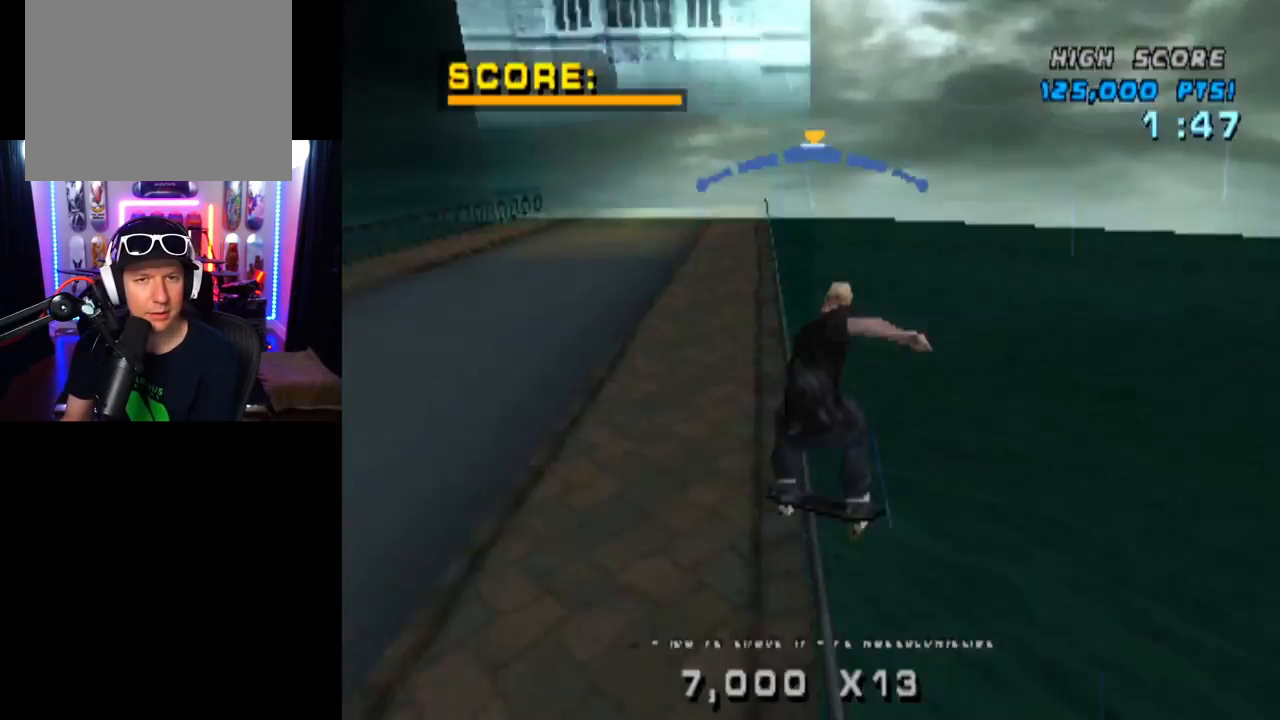
{"buttons": ["L1"], "left_stick": "center", "right_stick": "center", "events": [[83, "SQUARE", "down"], [117, "CROSS", "up"], [300, "SQUARE", "up"], [400, "DPAD_DOWN", "up"], [467, "DPAD_LEFT", "up"]]}
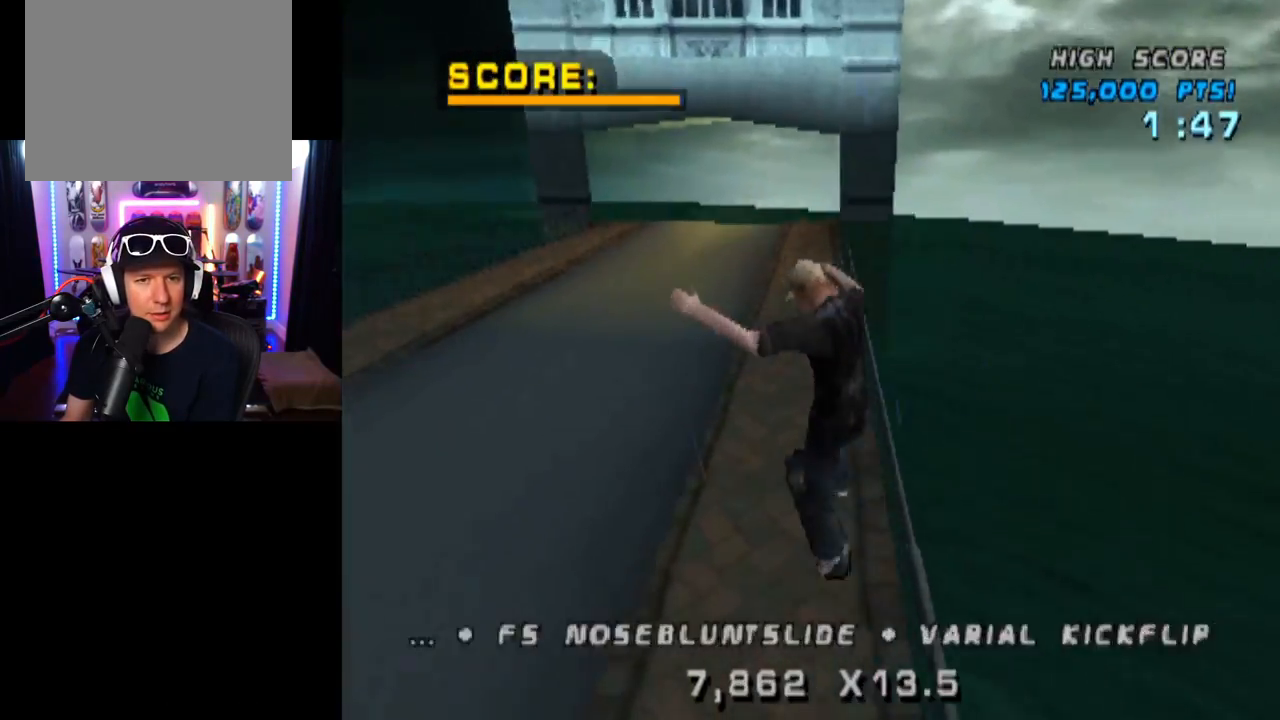
{"buttons": ["CROSS", "DPAD_UP"], "left_stick": "center", "right_stick": "center", "events": [[84, "L1", "up"], [200, "DPAD_DOWN", "down"], [284, "DPAD_DOWN", "up"], [367, "DPAD_UP", "down"], [484, "CROSS", "down"]]}
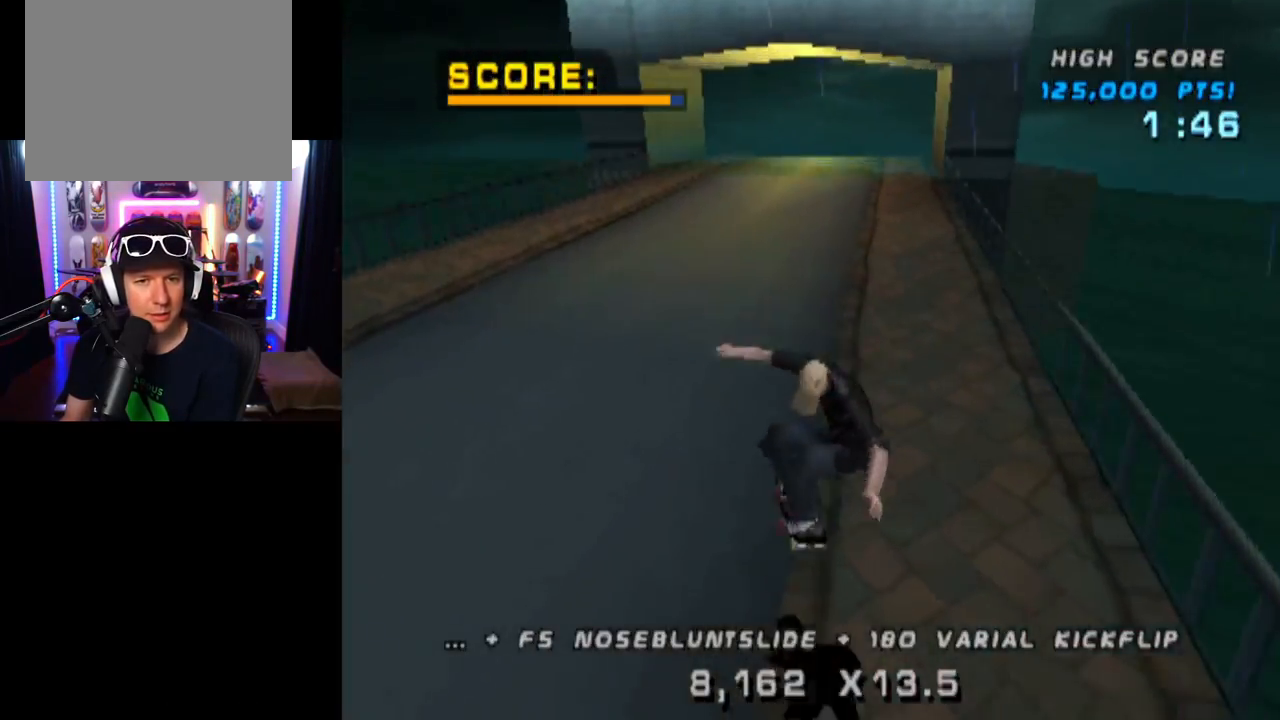
{"buttons": ["L1", "DPAD_RIGHT"], "left_stick": "center", "right_stick": "center", "events": [[66, "DPAD_UP", "up"], [116, "DPAD_RIGHT", "down"], [167, "L1", "down"], [200, "SQUARE", "down"], [217, "CROSS", "up"], [250, "right_stick", "left"], [350, "right_stick", "center"], [417, "SQUARE", "up"]]}
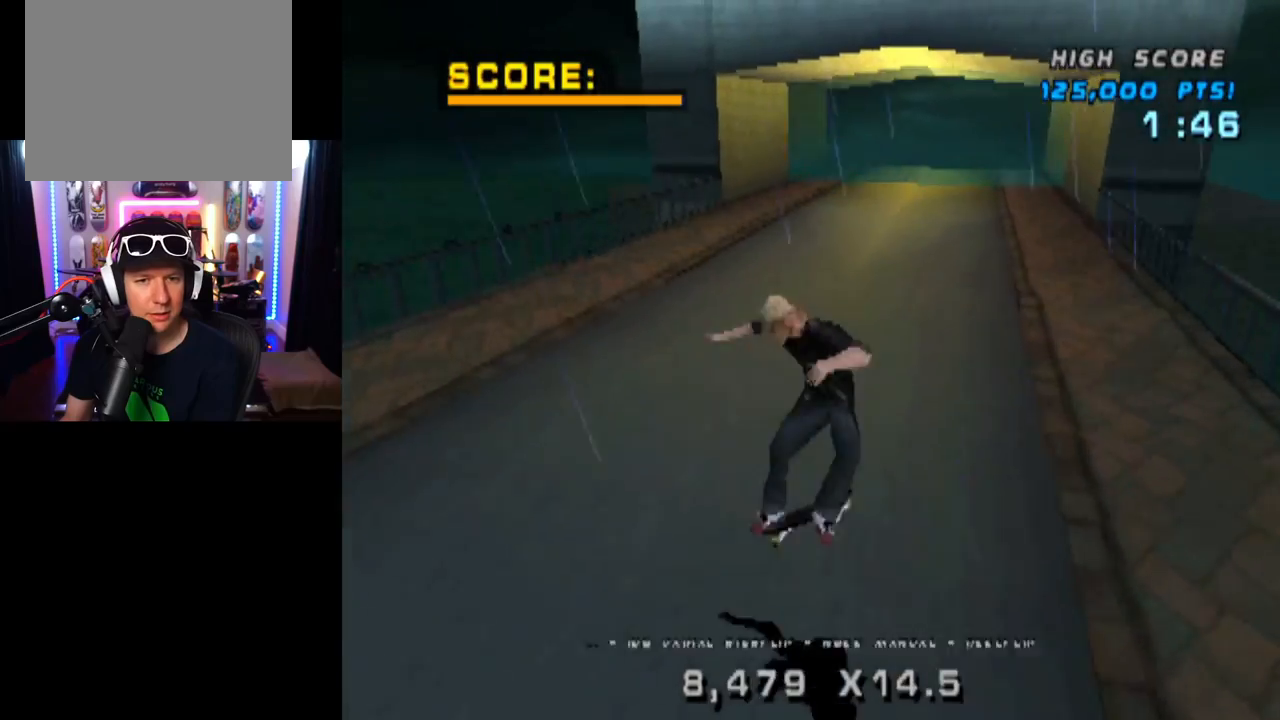
{"buttons": [], "left_stick": "center", "right_stick": "center", "events": [[17, "DPAD_RIGHT", "up"], [234, "L1", "up"]]}
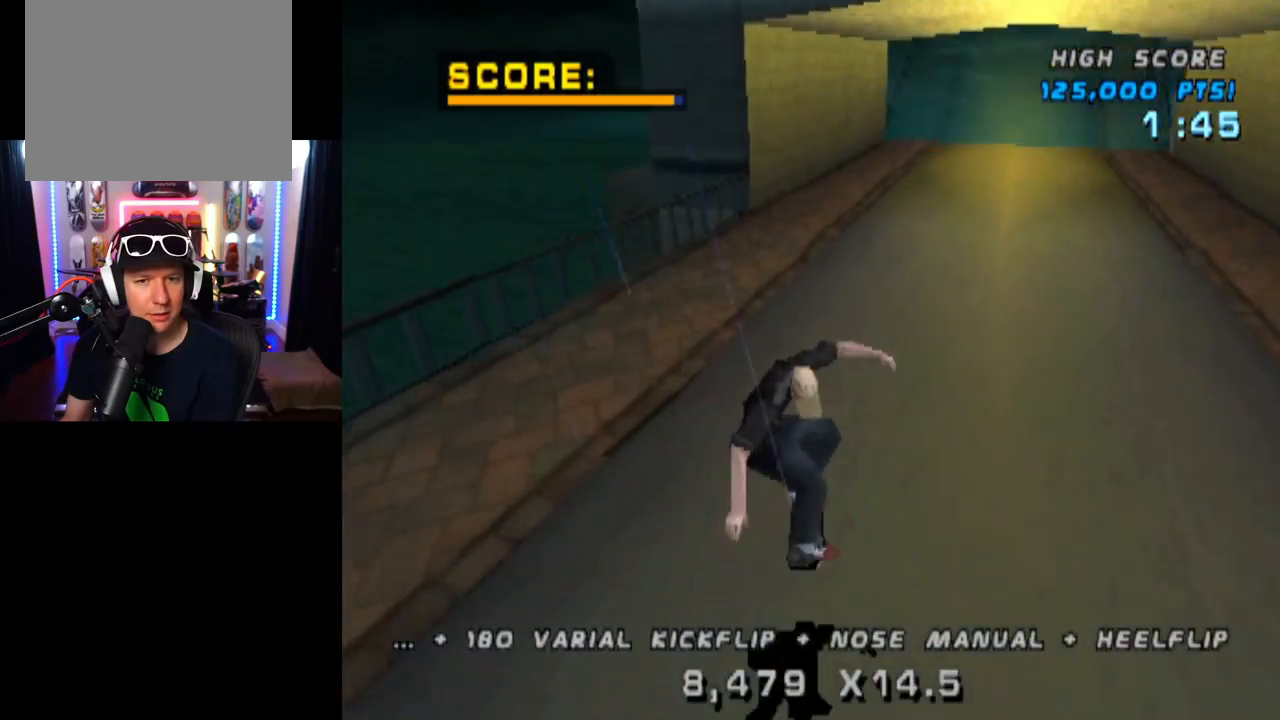
{"buttons": ["DPAD_DOWN", "DPAD_RIGHT"], "left_stick": "center", "right_stick": "center", "events": [[83, "DPAD_DOWN", "down"], [83, "DPAD_RIGHT", "down"]]}
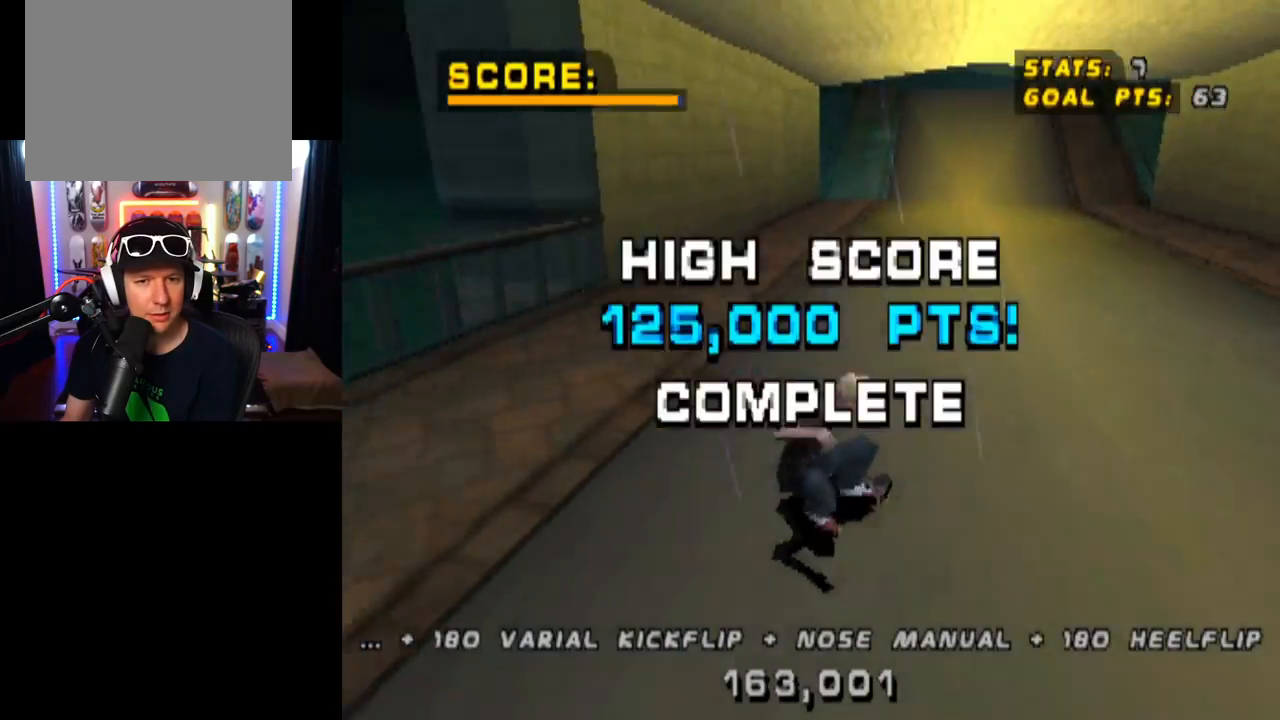
{"buttons": ["DPAD_DOWN", "DPAD_RIGHT"], "left_stick": "center", "right_stick": "center", "events": []}
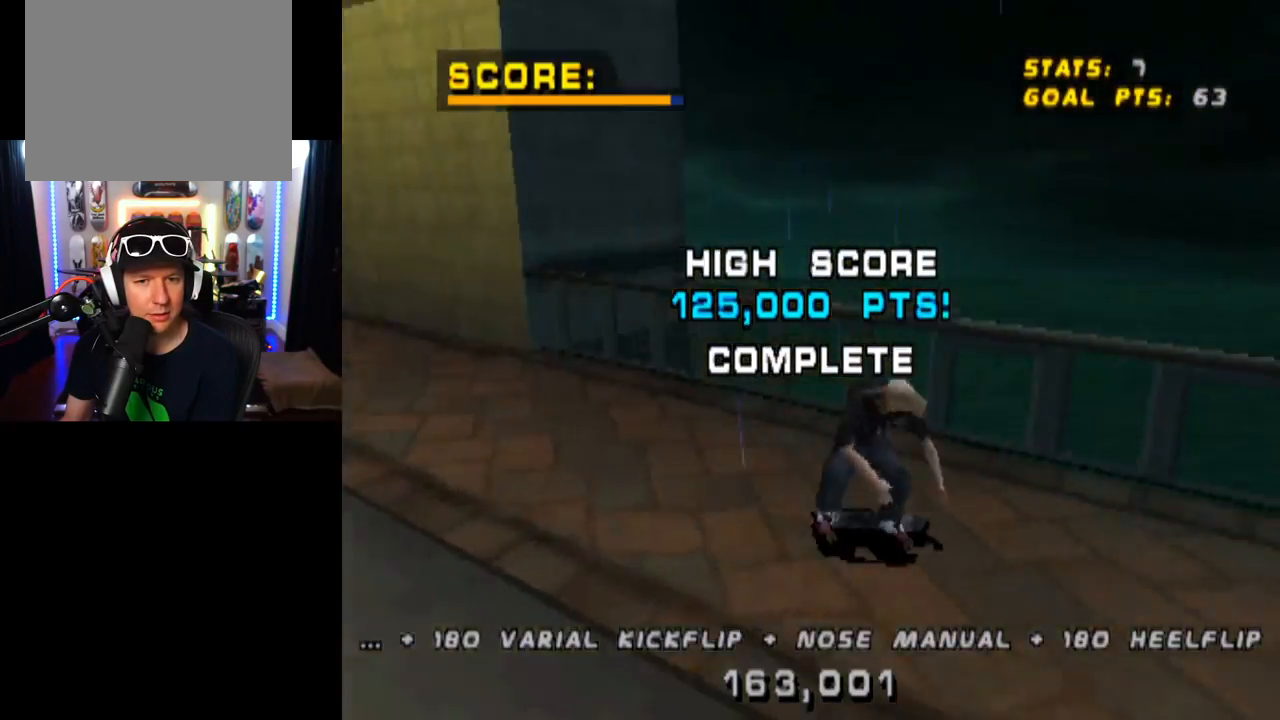
{"buttons": ["SQUARE"], "left_stick": "center", "right_stick": "center", "events": [[16, "DPAD_DOWN", "up"], [50, "DPAD_RIGHT", "up"], [83, "CROSS", "down"], [267, "DPAD_RIGHT", "down"], [333, "SQUARE", "down"], [350, "CROSS", "up"], [500, "DPAD_RIGHT", "up"]]}
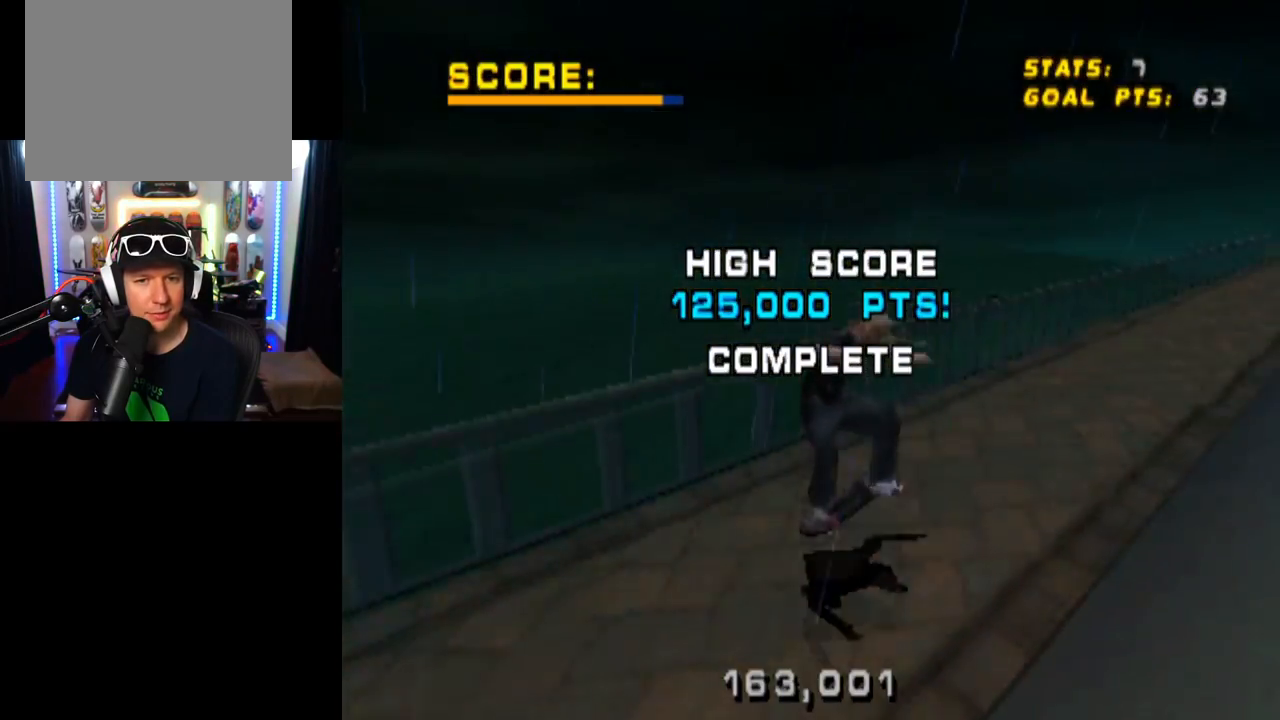
{"buttons": [], "left_stick": "center", "right_stick": "center", "events": [[67, "SQUARE", "up"]]}
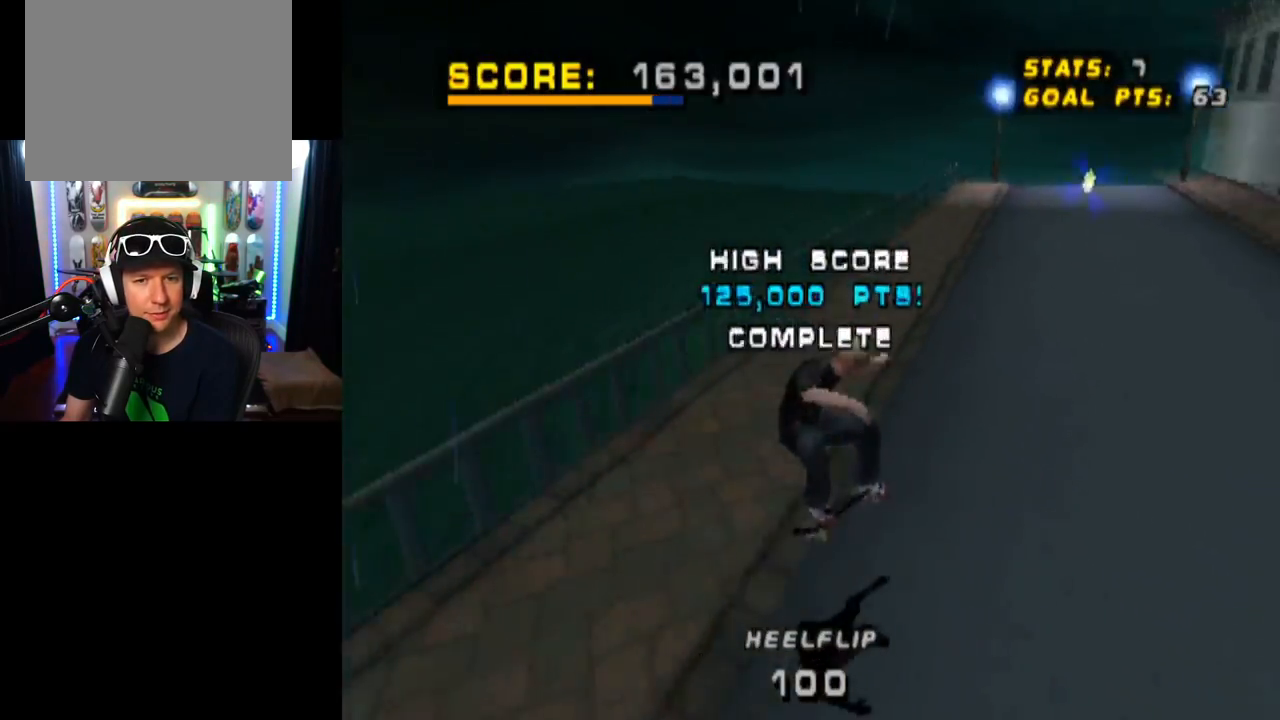
{"buttons": ["CROSS"], "left_stick": "center", "right_stick": "center", "events": [[233, "DPAD_LEFT", "down"], [450, "CROSS", "down"], [450, "DPAD_LEFT", "up"]]}
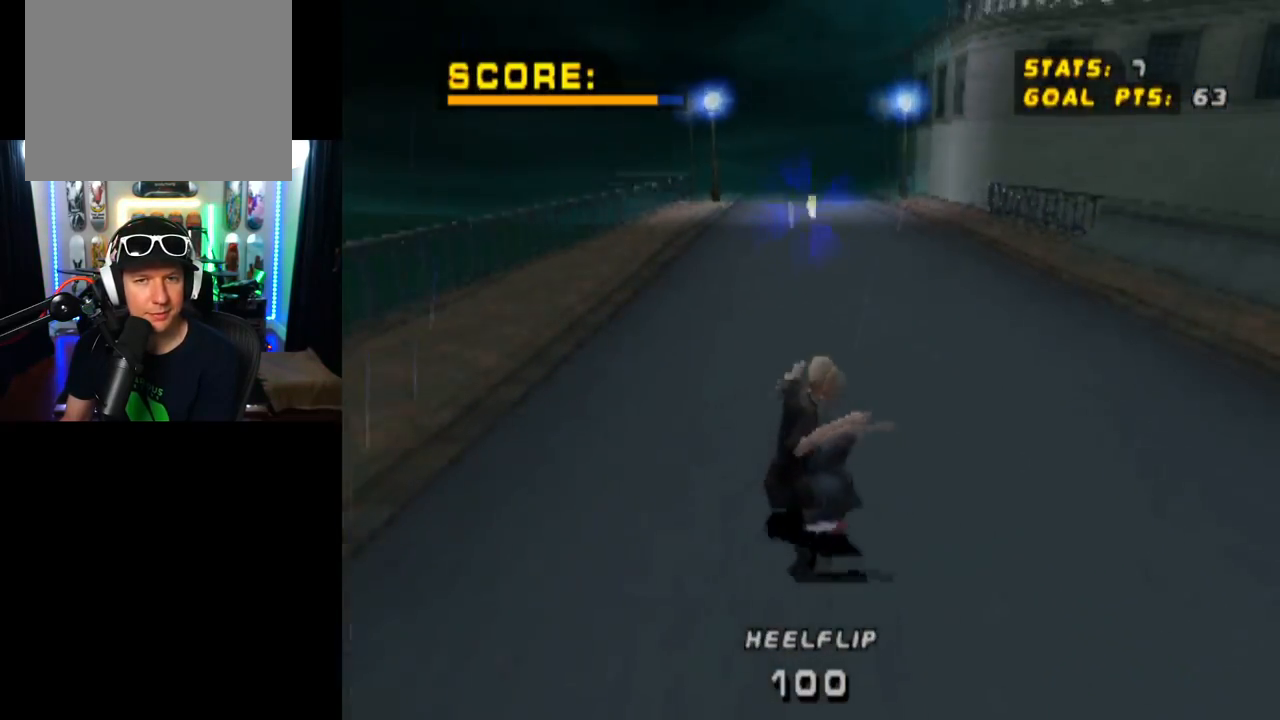
{"buttons": ["CROSS", "DPAD_DOWN"], "left_stick": "center", "right_stick": "center", "events": [[484, "DPAD_DOWN", "down"]]}
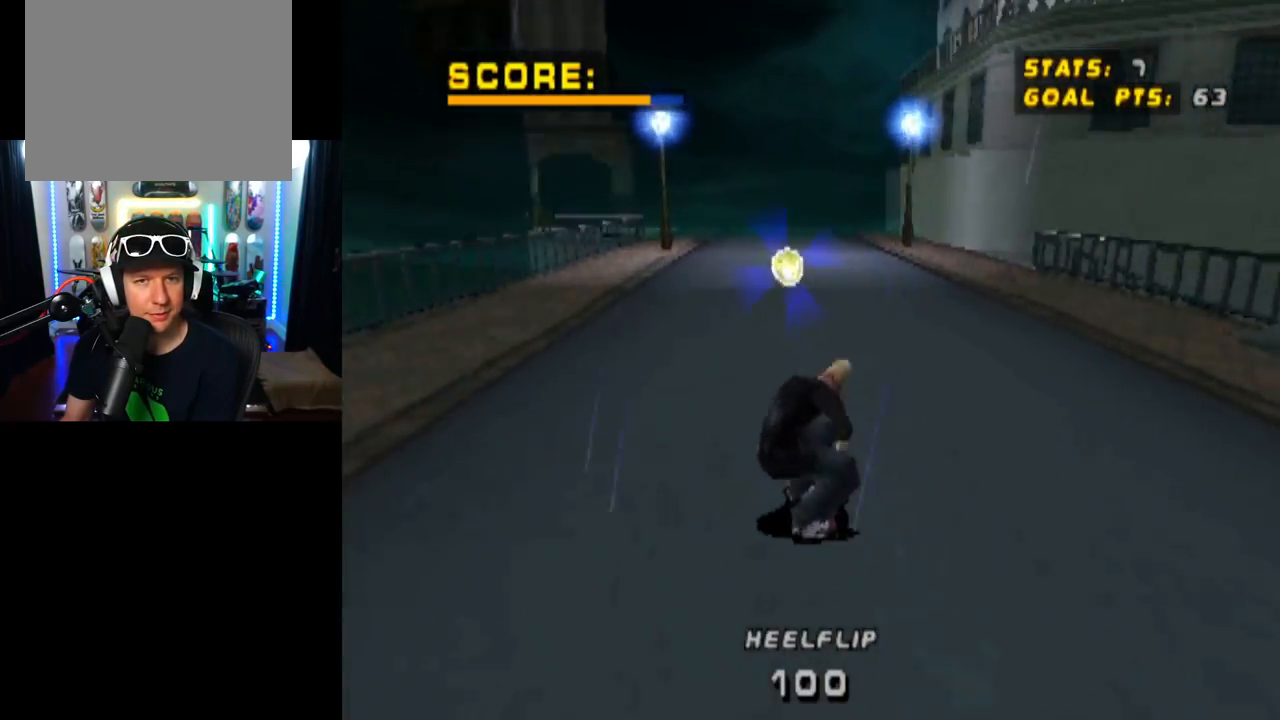
{"buttons": ["CROSS", "DPAD_DOWN"], "left_stick": "center", "right_stick": "center", "events": []}
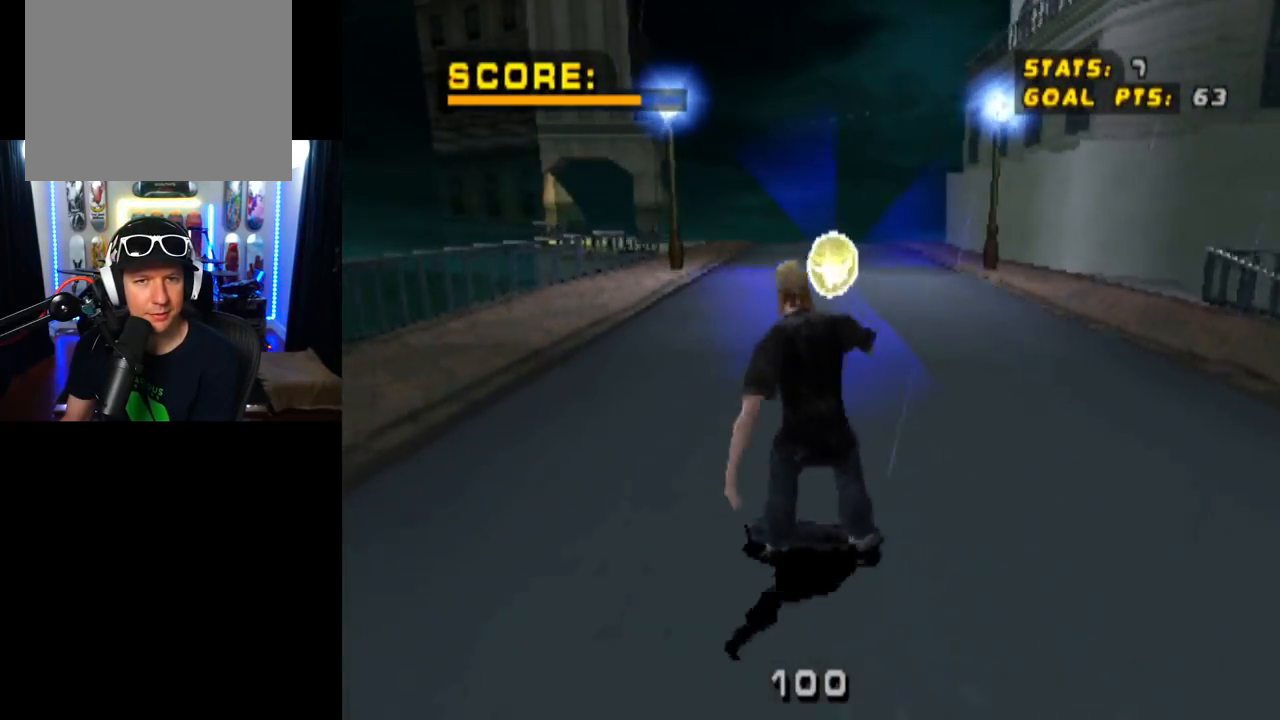
{"buttons": [], "left_stick": "center", "right_stick": "center", "events": [[250, "DPAD_DOWN", "up"], [267, "CROSS", "up"]]}
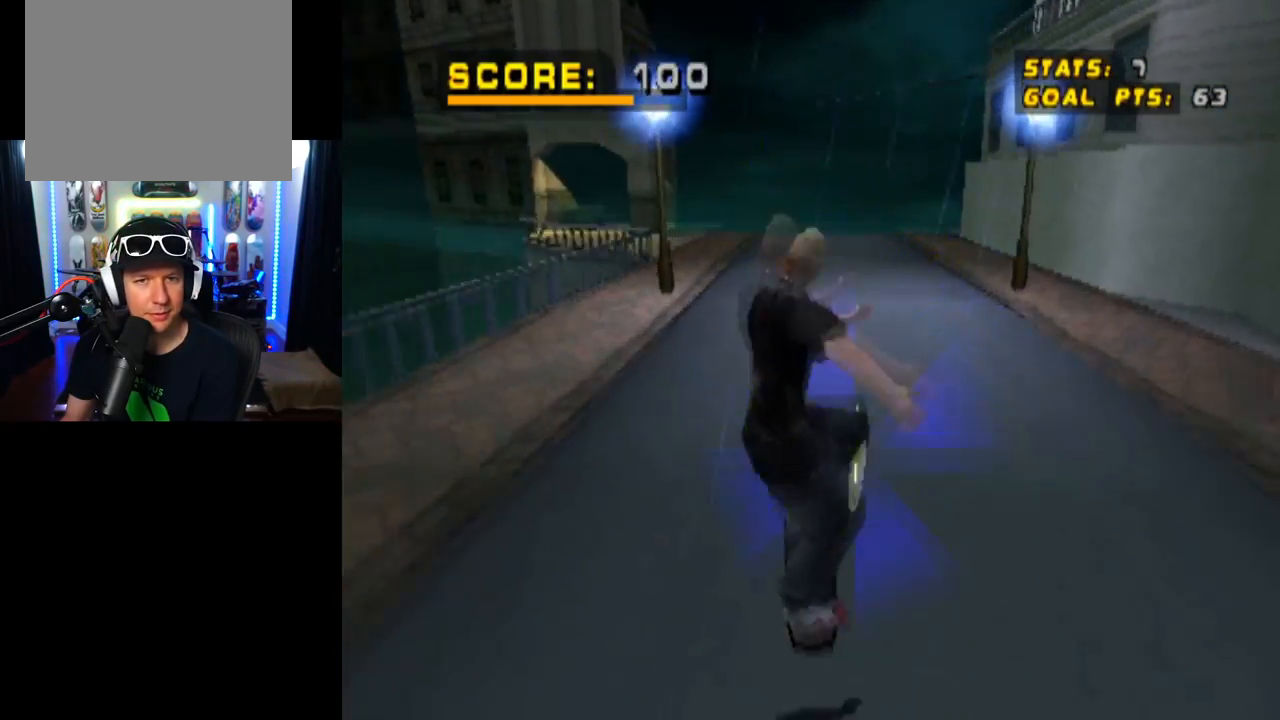
{"buttons": [], "left_stick": "center", "right_stick": "center", "events": []}
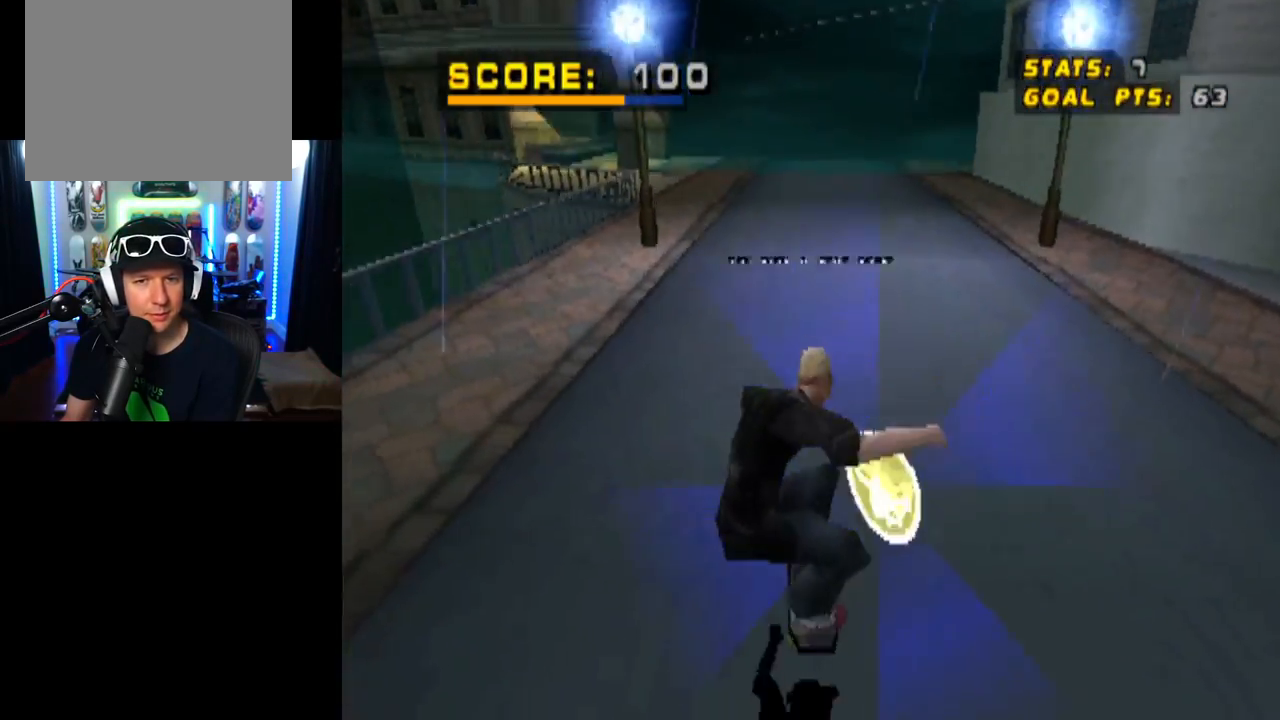
{"buttons": ["DPAD_DOWN"], "left_stick": "center", "right_stick": "center", "events": [[34, "DPAD_RIGHT", "down"], [50, "DPAD_DOWN", "down"], [217, "DPAD_RIGHT", "up"], [317, "CIRCLE", "down"], [501, "CIRCLE", "up"]]}
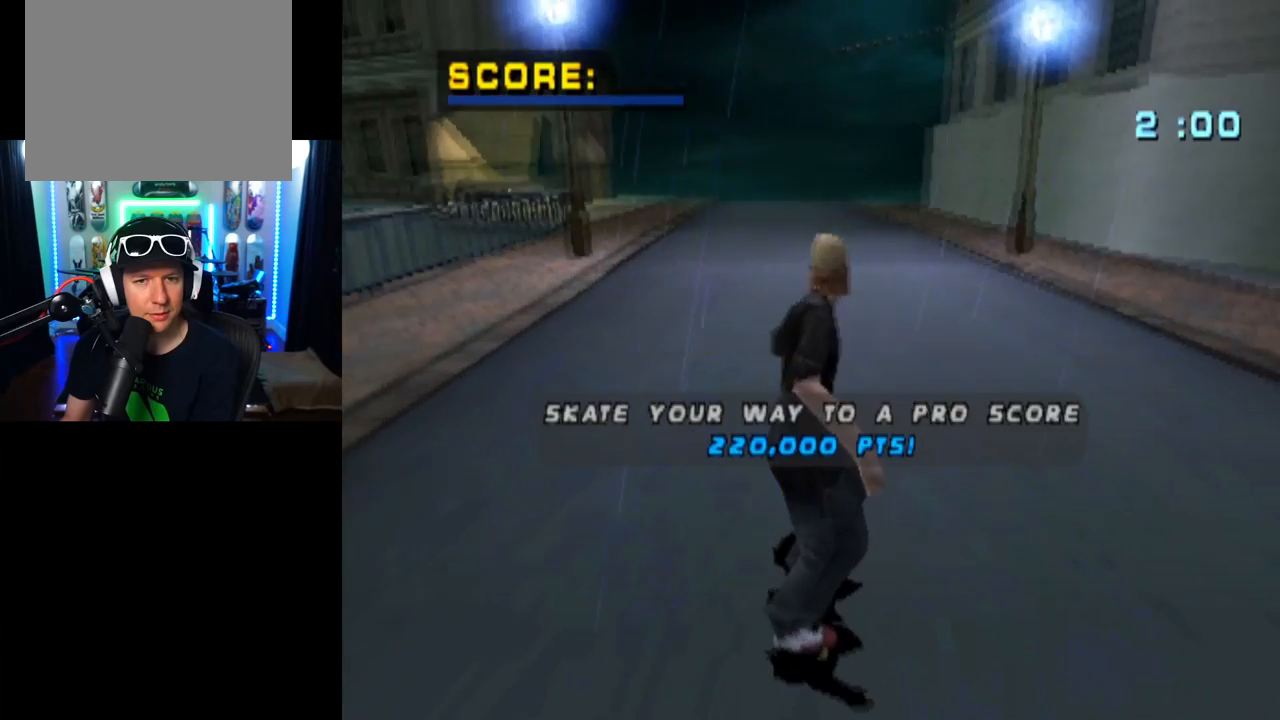
{"buttons": [], "left_stick": "center", "right_stick": "center", "events": [[16, "DPAD_DOWN", "up"]]}
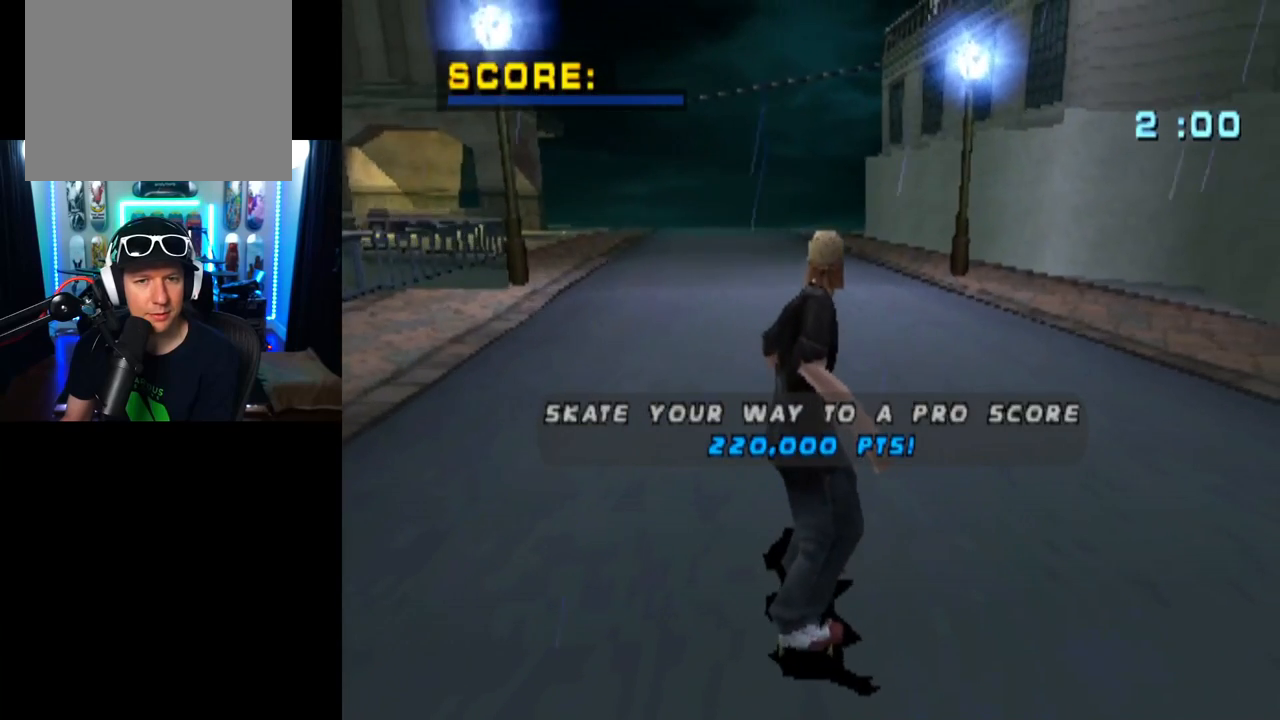
{"buttons": [], "left_stick": "center", "right_stick": "center", "events": [[167, "CROSS", "down"], [401, "CROSS", "up"]]}
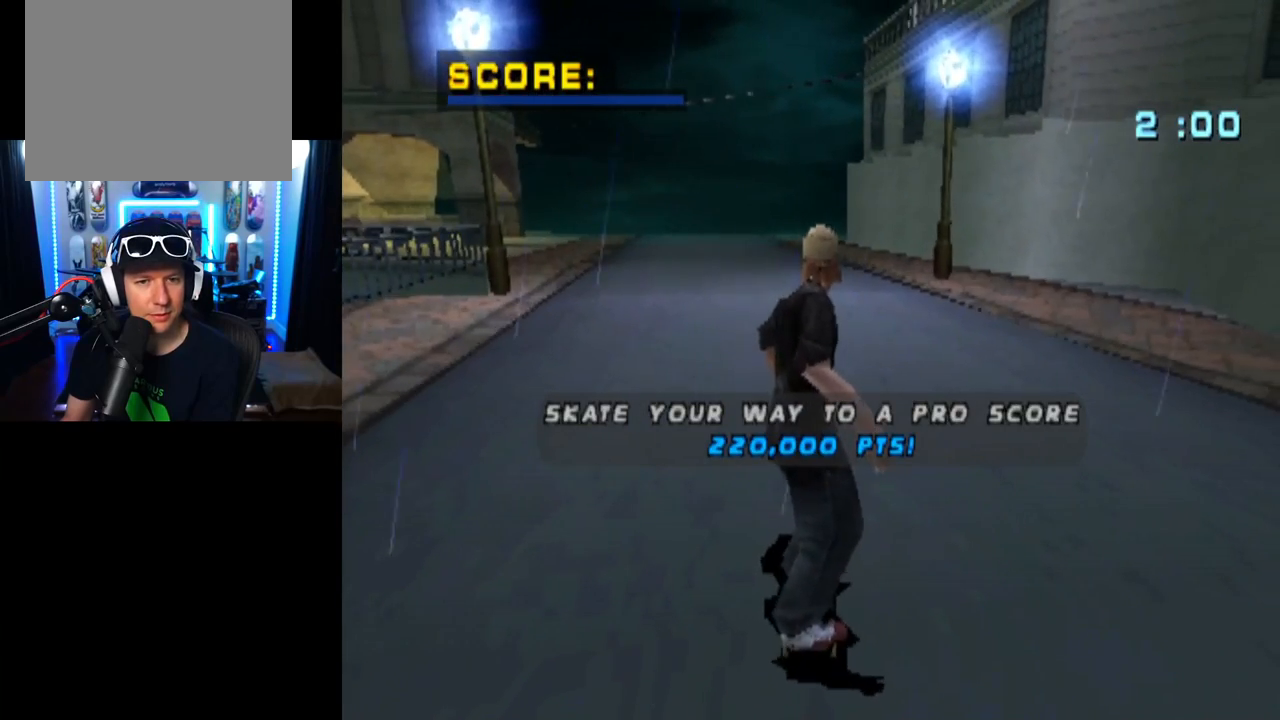
{"buttons": [], "left_stick": "center", "right_stick": "center", "events": []}
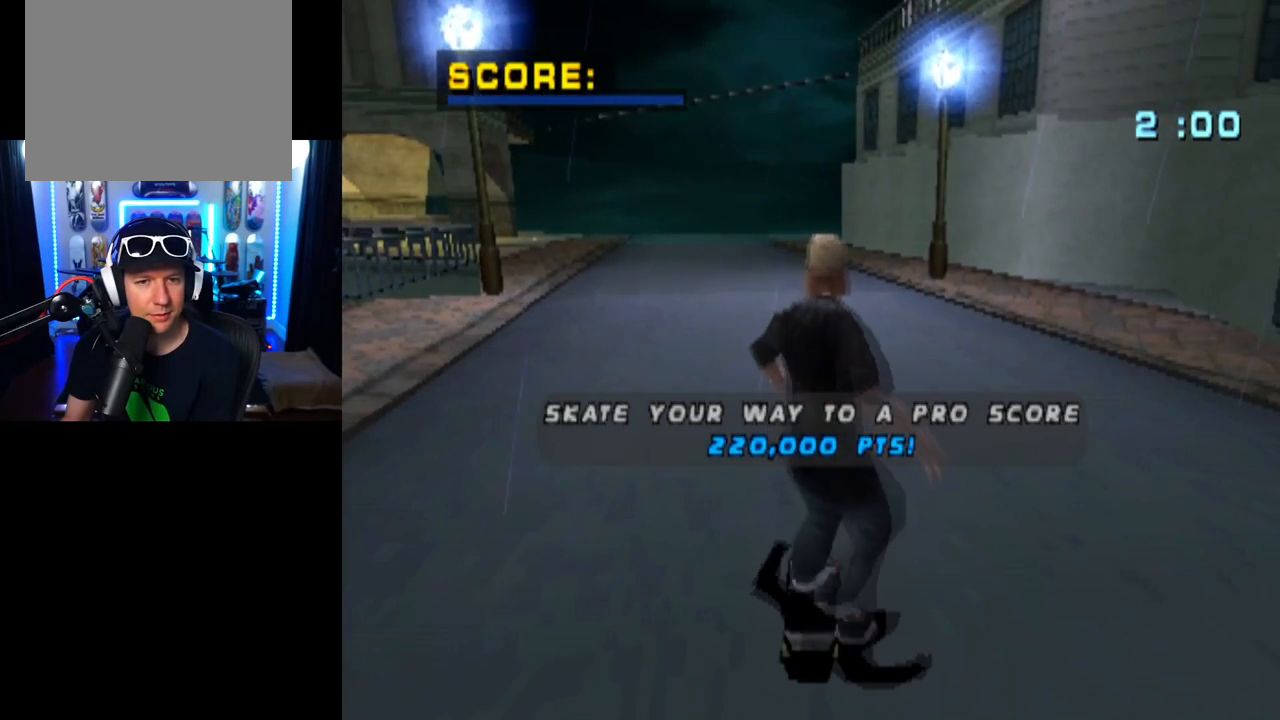
{"buttons": [], "left_stick": "center", "right_stick": "center", "events": []}
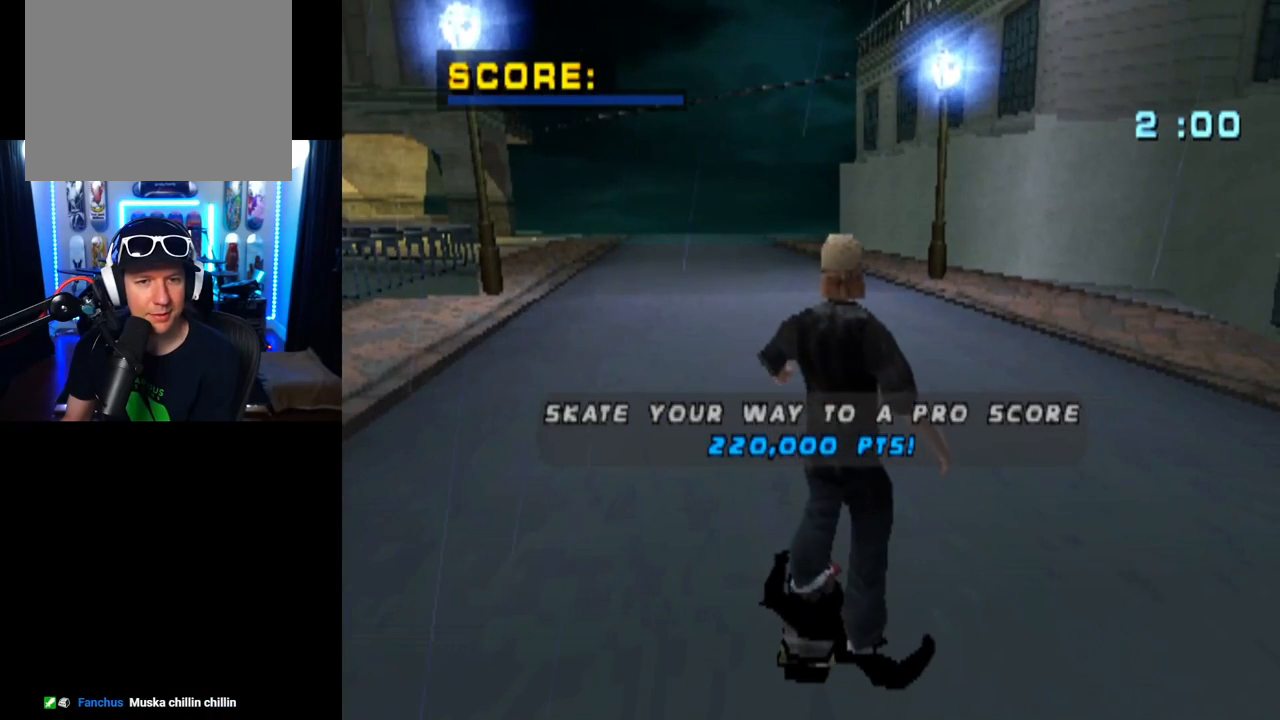
{"buttons": [], "left_stick": "center", "right_stick": "center", "events": []}
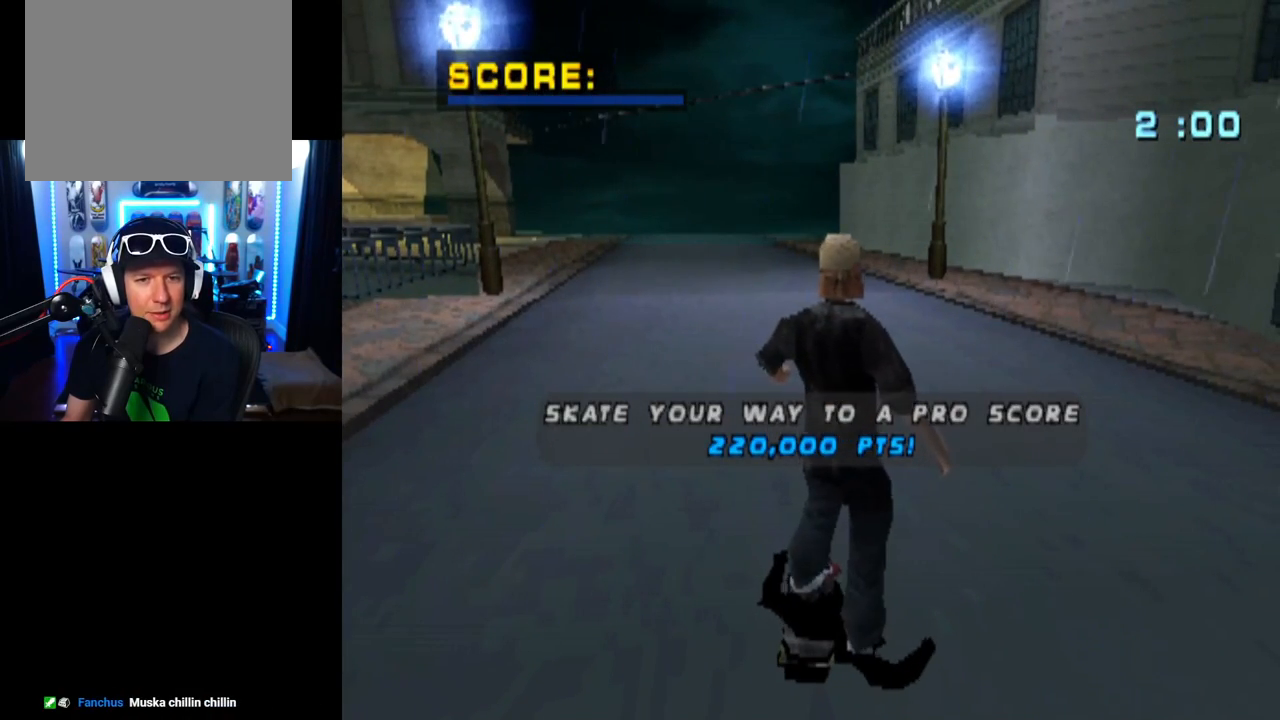
{"buttons": [], "left_stick": "center", "right_stick": "center", "events": [[83, "CROSS", "down"], [300, "CROSS", "up"]]}
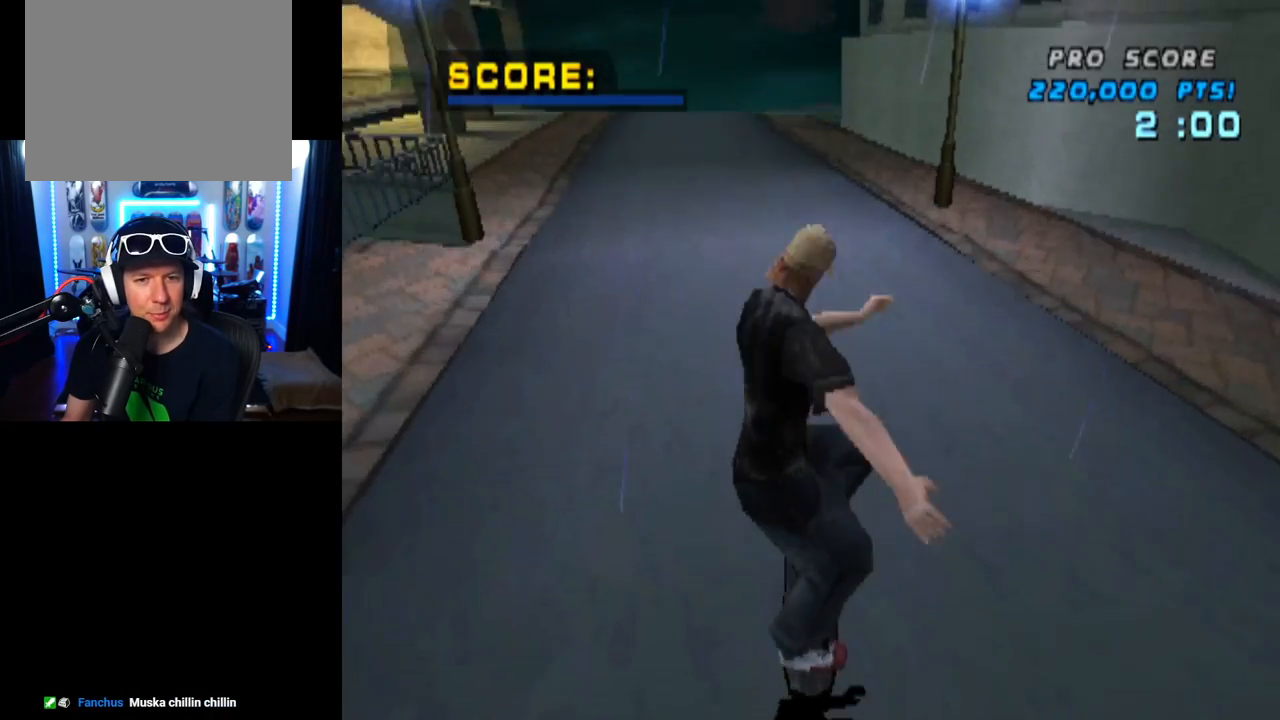
{"buttons": ["CROSS"], "left_stick": "center", "right_stick": "center", "events": [[334, "CROSS", "down"]]}
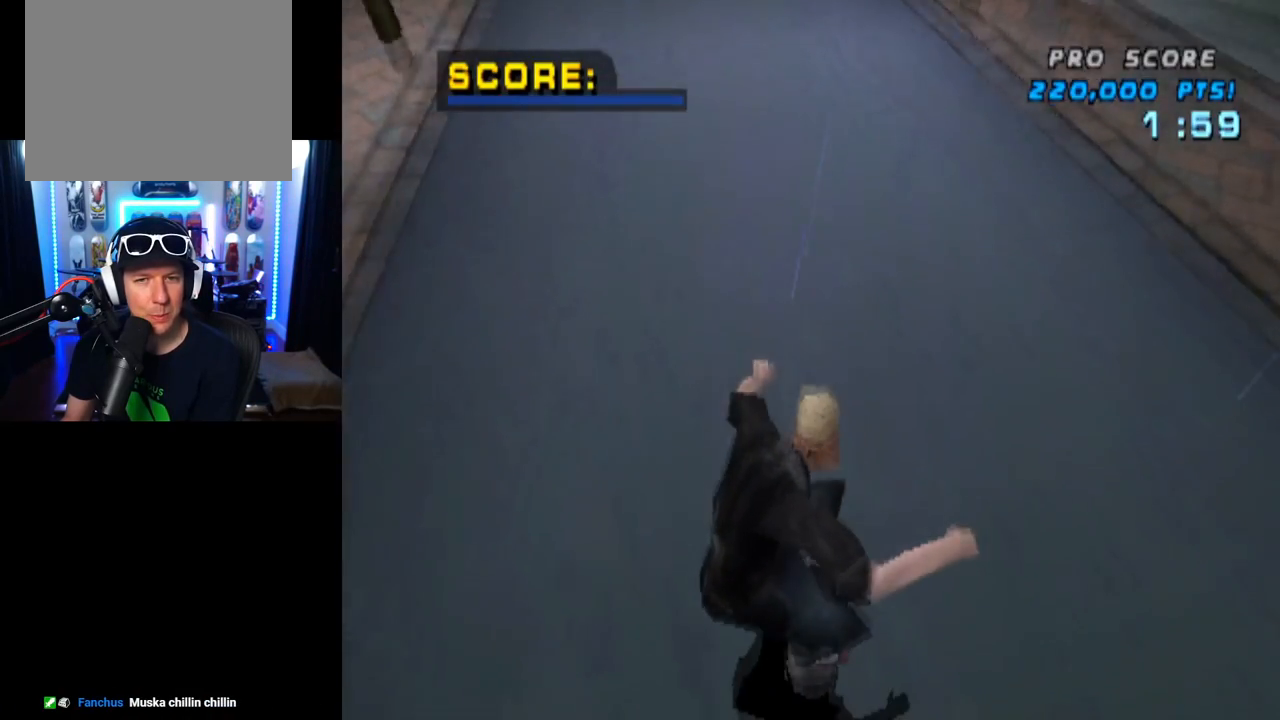
{"buttons": ["CROSS", "L1", "DPAD_DOWN", "DPAD_RIGHT"], "left_stick": "center", "right_stick": "center", "events": [[116, "DPAD_RIGHT", "down"], [367, "DPAD_DOWN", "down"], [483, "L1", "down"]]}
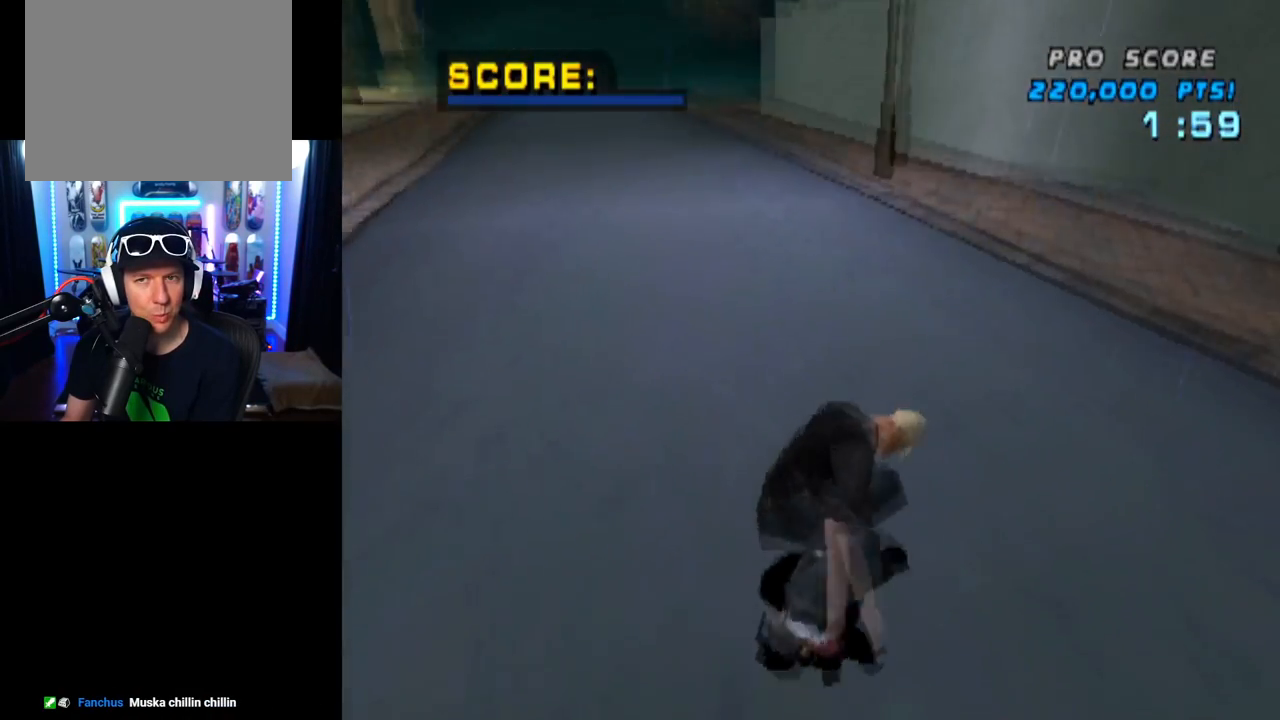
{"buttons": ["L1", "DPAD_DOWN"], "left_stick": "center", "right_stick": "center"}
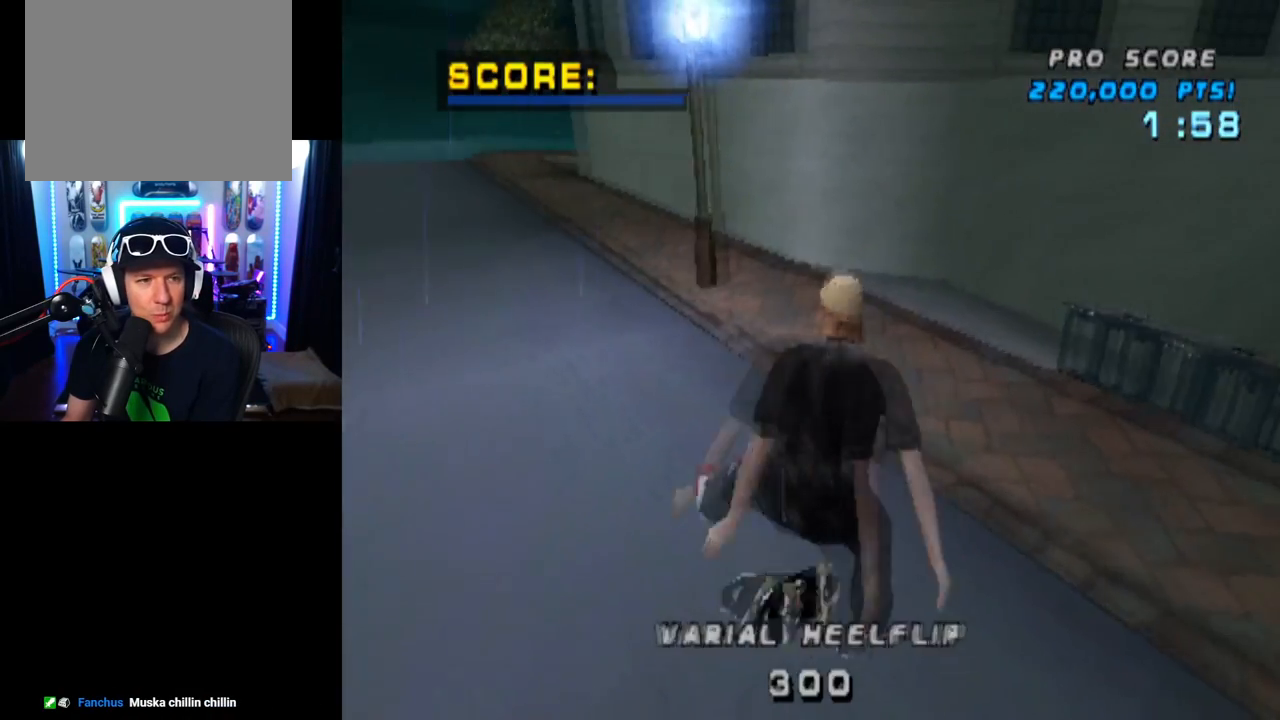
{"buttons": ["CROSS", "DPAD_DOWN", "DPAD_RIGHT"], "left_stick": "center", "right_stick": "center", "events": [[66, "L1", "up"], [83, "DPAD_DOWN", "up"], [150, "DPAD_UP", "down"], [300, "DPAD_UP", "up"], [350, "DPAD_DOWN", "down"], [383, "DPAD_RIGHT", "down"], [433, "CROSS", "down"]]}
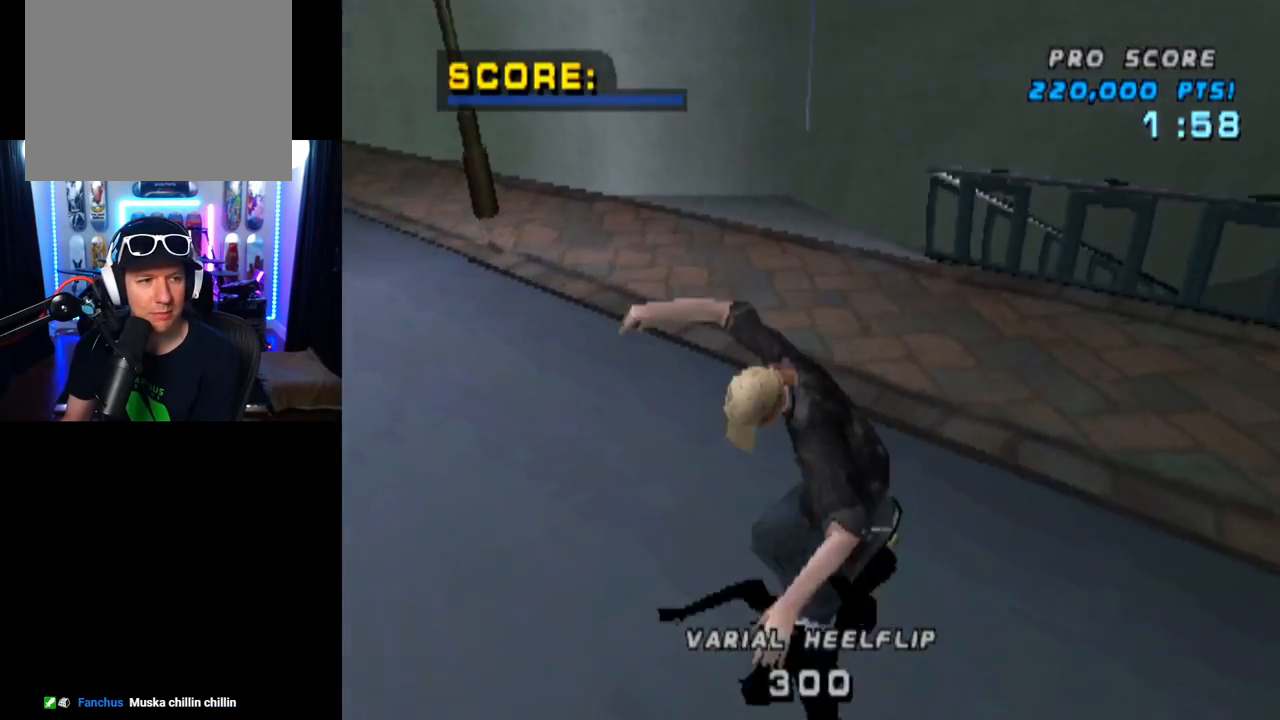
{"buttons": ["R1", "DPAD_DOWN", "DPAD_RIGHT"], "left_stick": "center", "right_stick": "center", "events": [[184, "SQUARE", "down"], [217, "CROSS", "up"], [234, "R1", "down"], [417, "SQUARE", "up"]]}